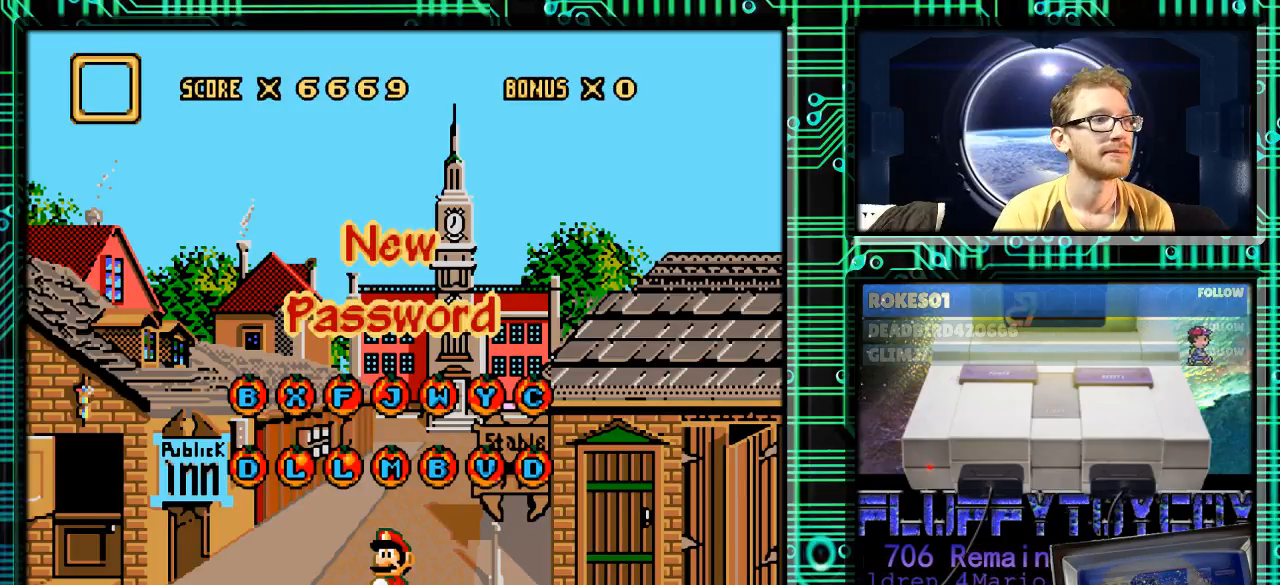
Gameplay with a controller (Nintendo layout); each line is a JSON object with the inputs held at the frame after it. "events" lists button and stick changes between this image and that frame as [ms after this image, input, new state], when the widget could be followed in between. Not read: L3 R3.
{"buttons": ["A"], "events": [[233, "A", "down"]]}
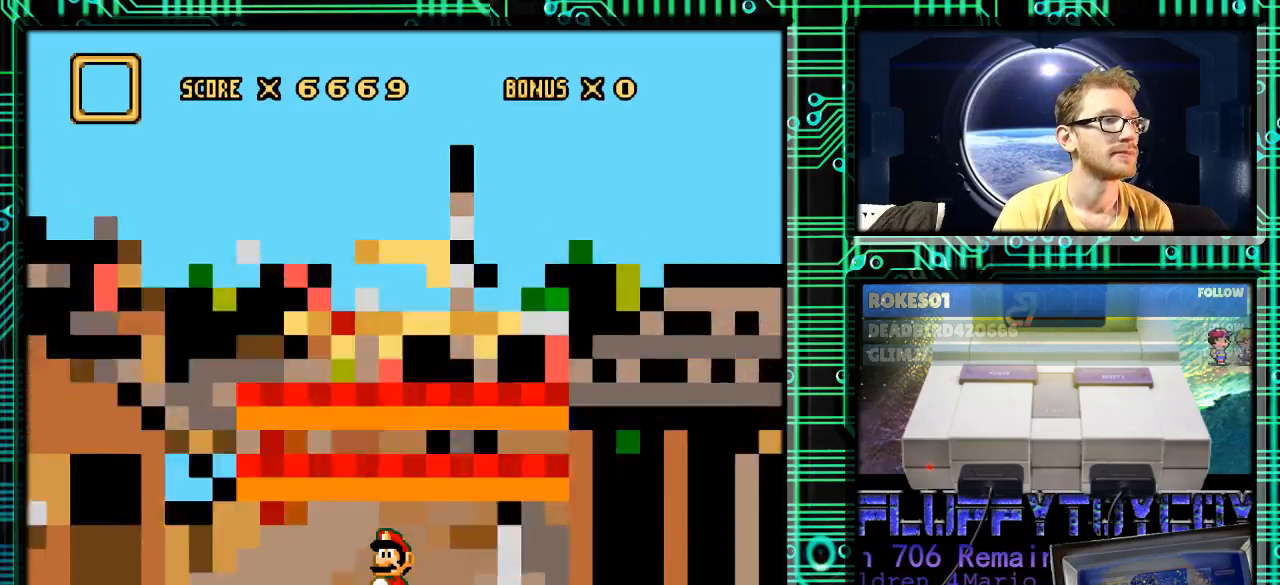
{"buttons": [], "events": [[100, "A", "up"]]}
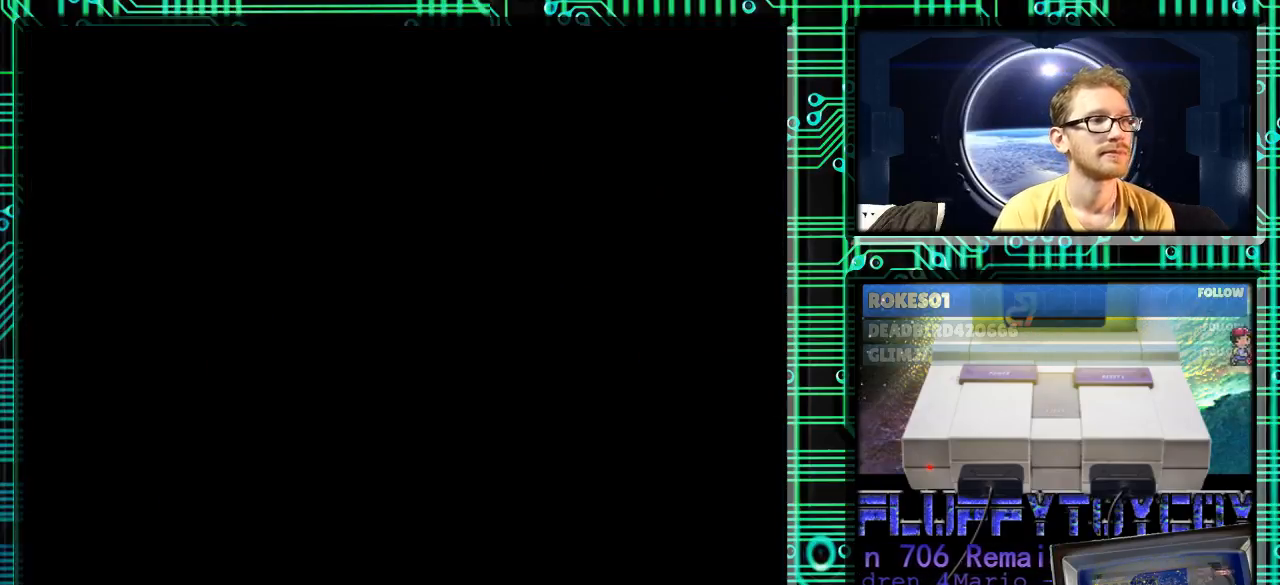
{"buttons": [], "events": []}
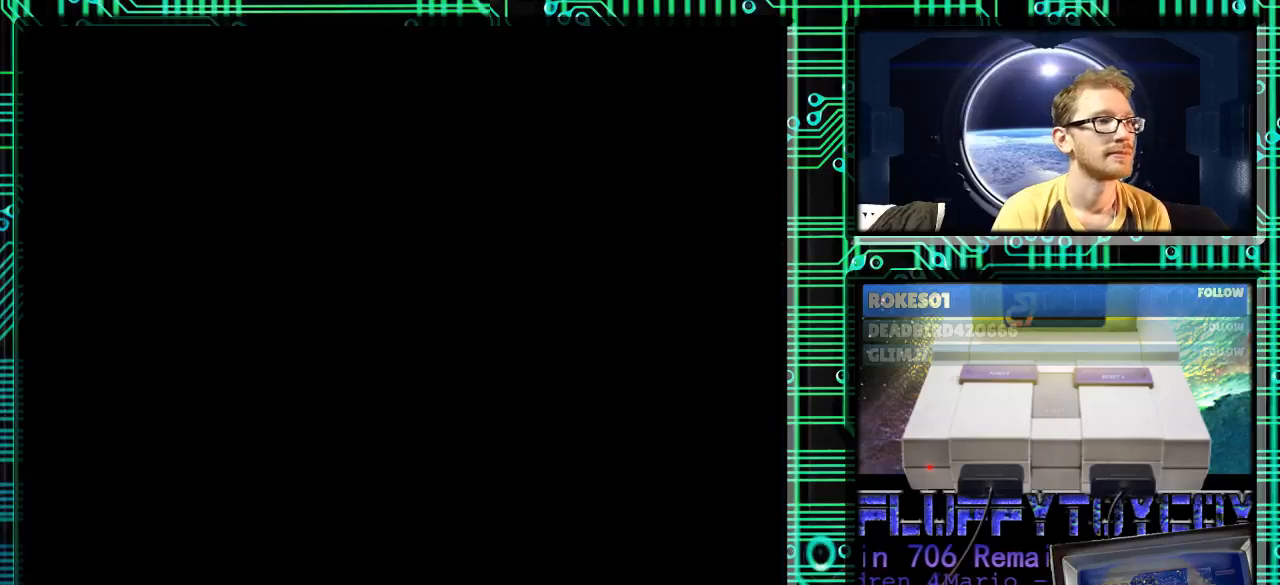
{"buttons": [], "events": []}
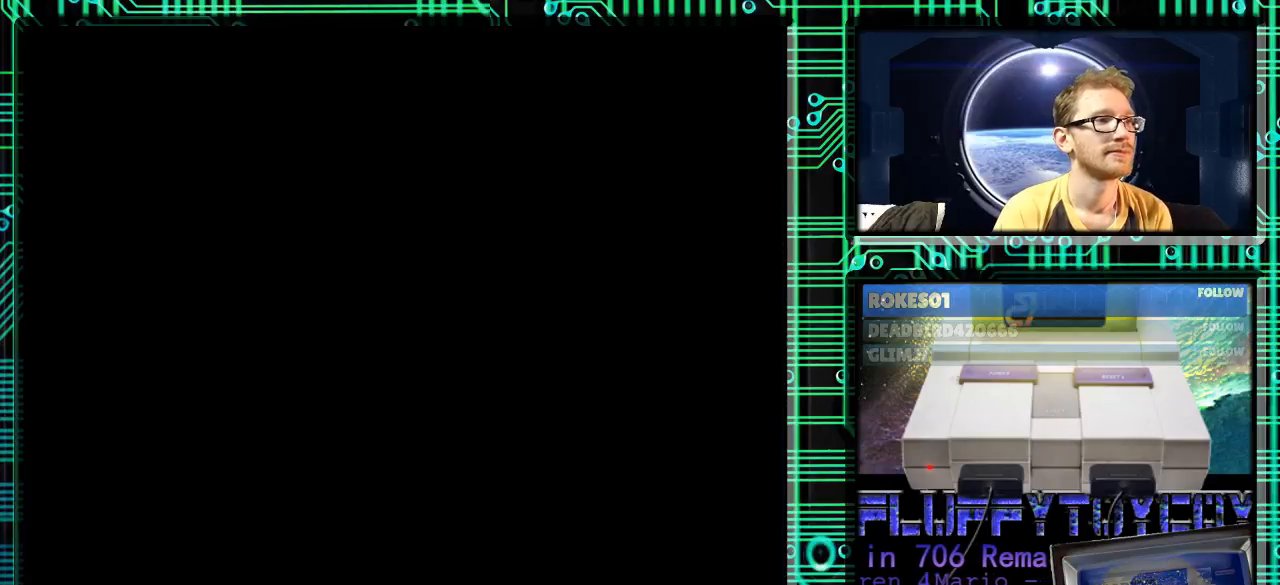
{"buttons": [], "events": []}
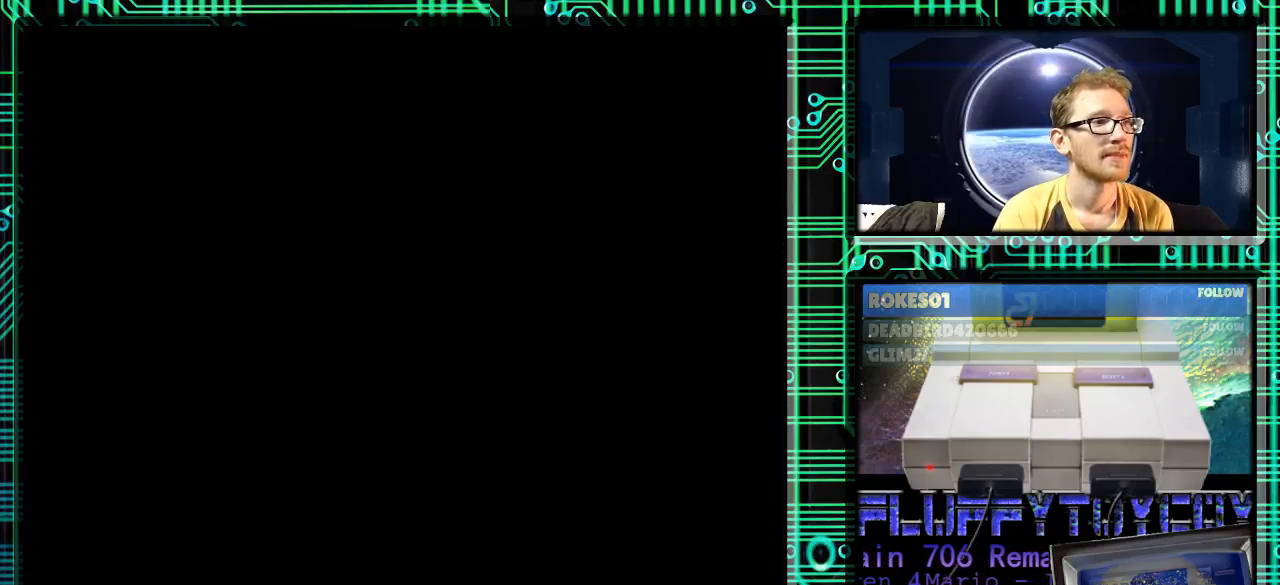
{"buttons": [], "events": []}
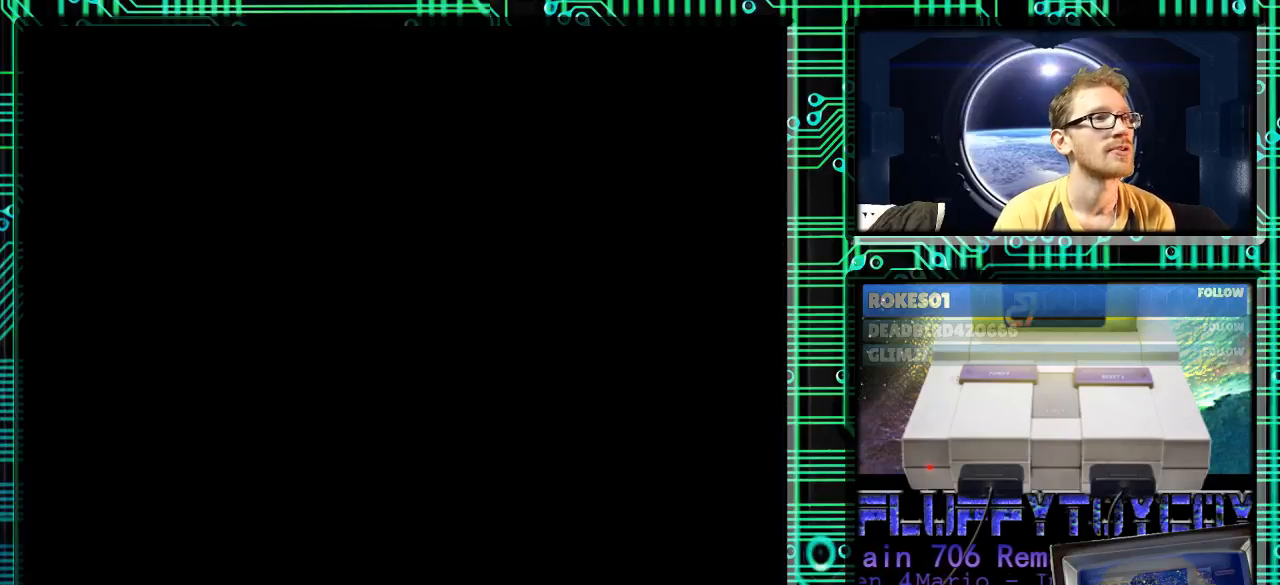
{"buttons": [], "events": []}
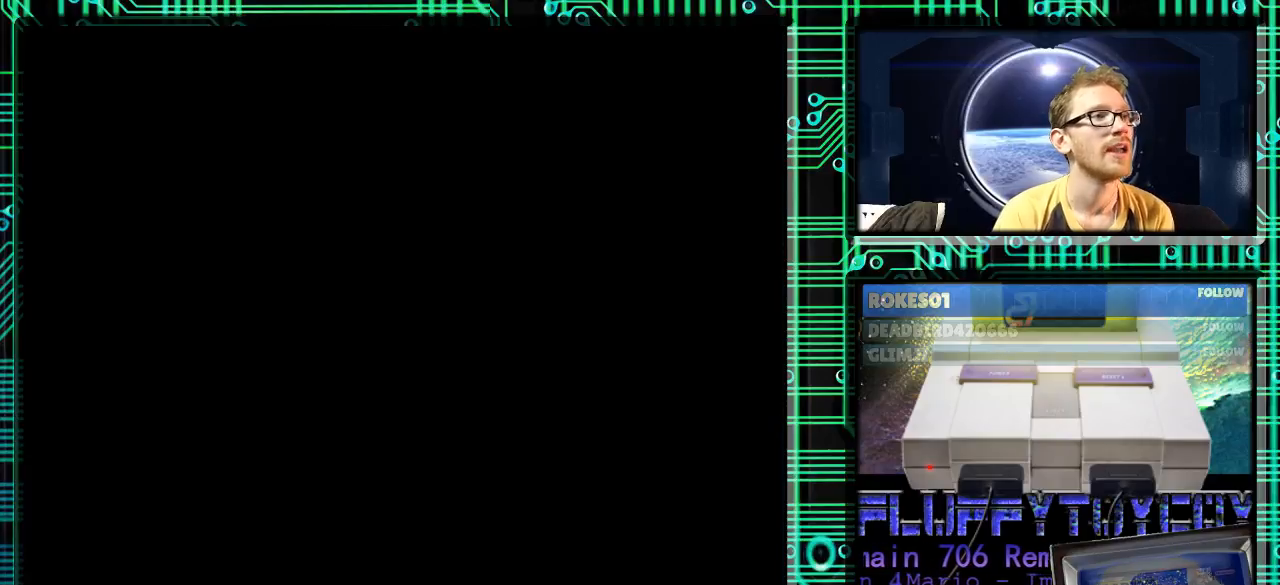
{"buttons": [], "events": []}
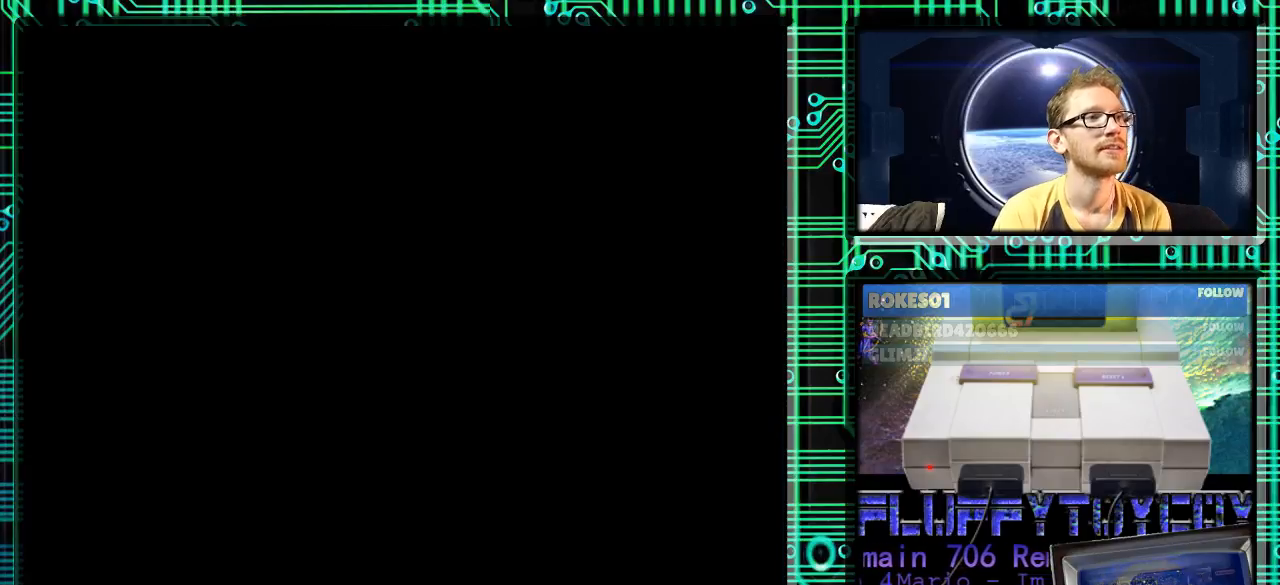
{"buttons": [], "events": []}
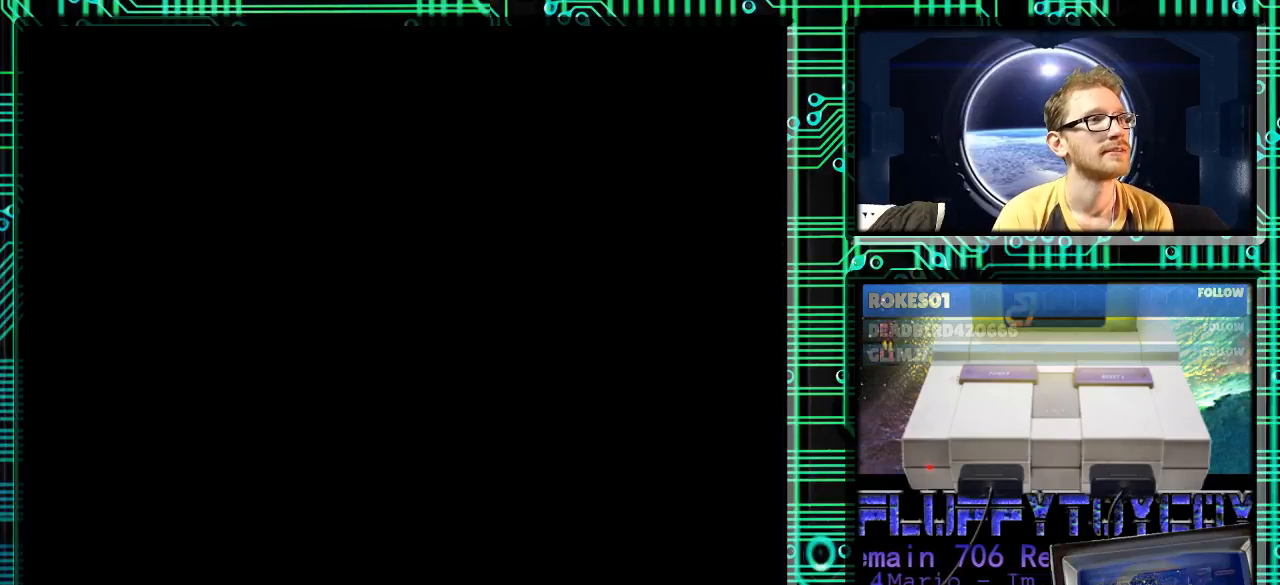
{"buttons": [], "events": []}
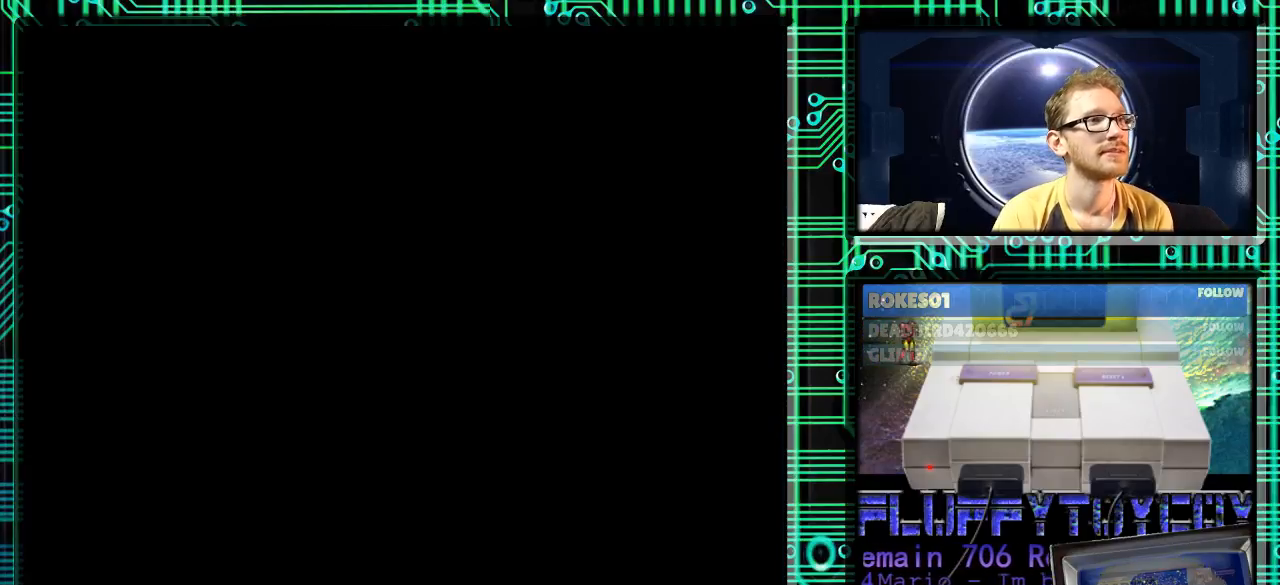
{"buttons": [], "events": []}
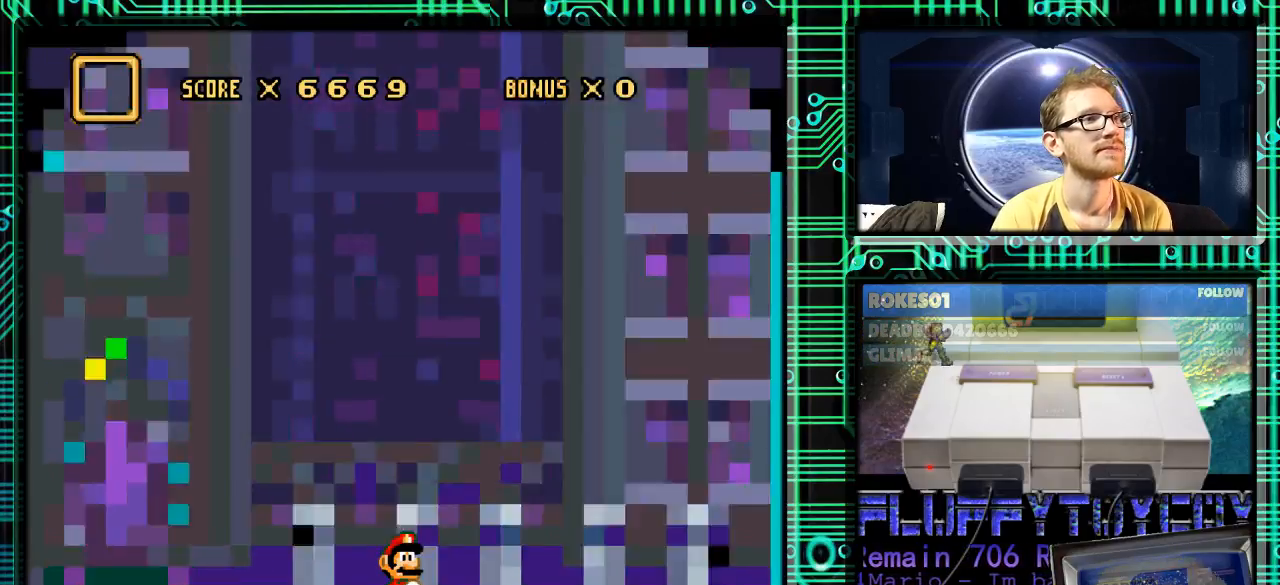
{"buttons": [], "events": []}
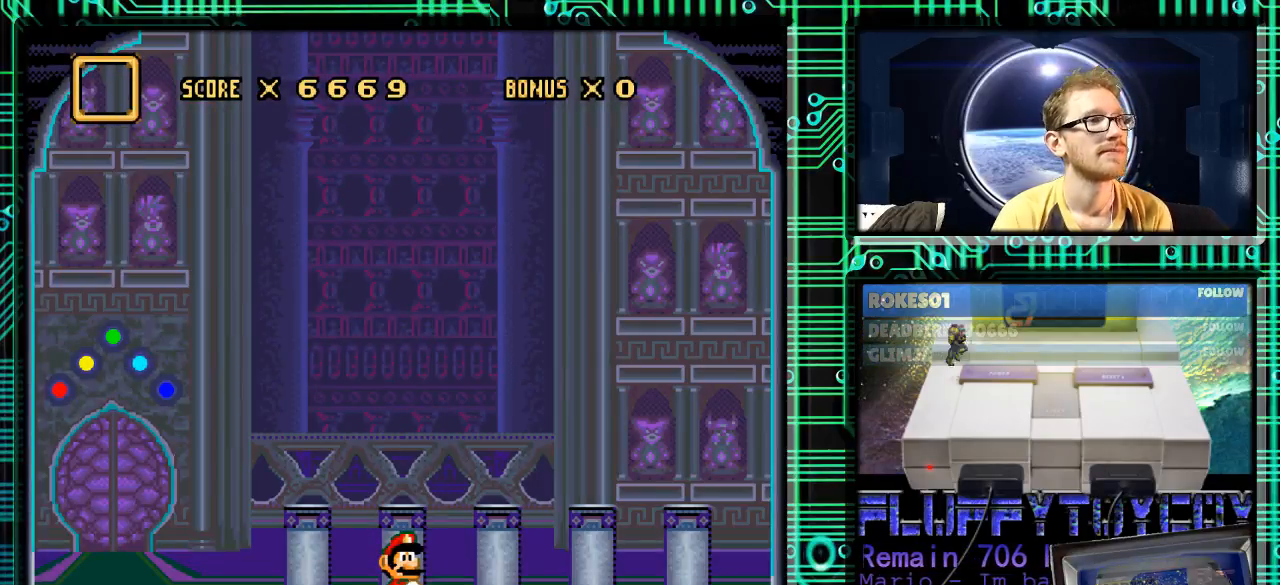
{"buttons": ["DPAD_LEFT"], "events": [[100, "DPAD_LEFT", "down"]]}
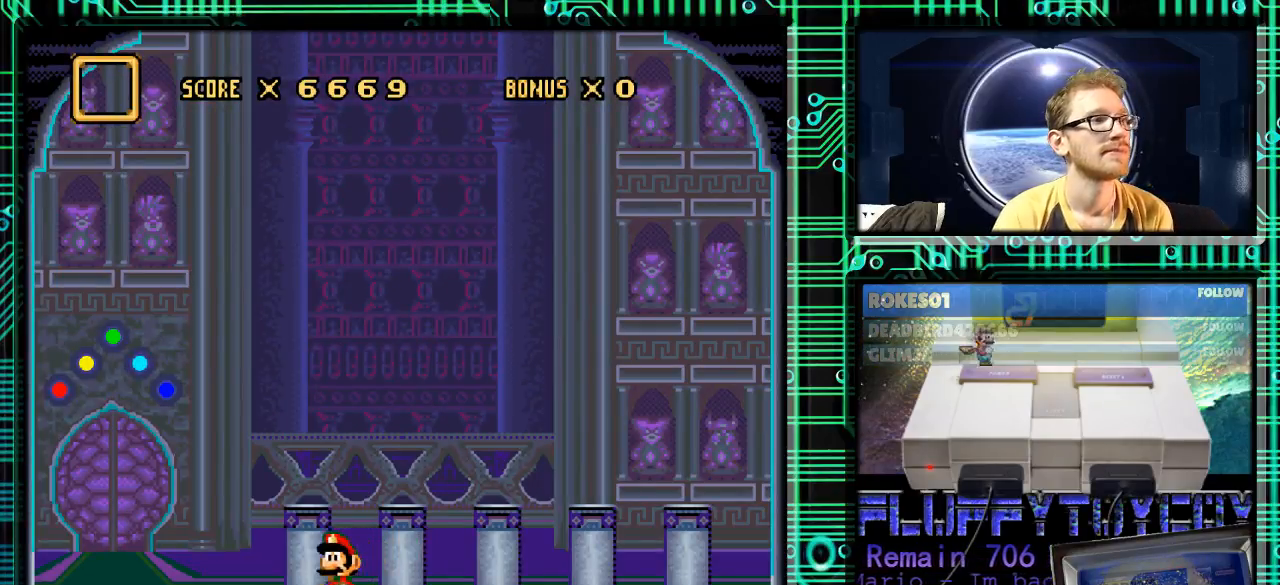
{"buttons": ["DPAD_LEFT"], "events": []}
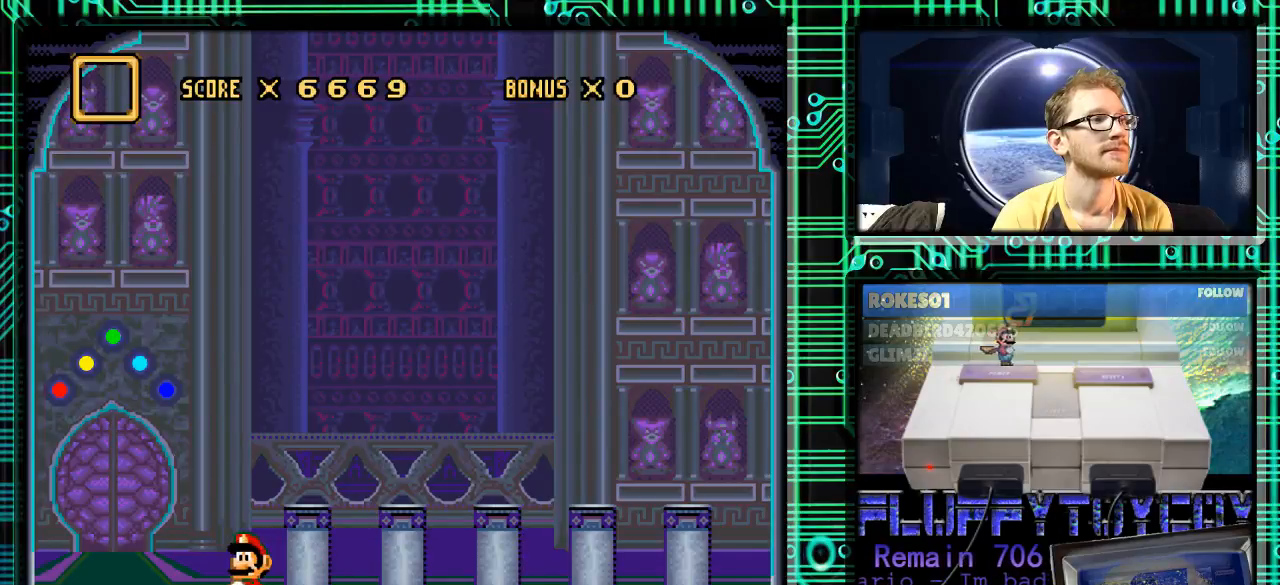
{"buttons": ["DPAD_LEFT"], "events": []}
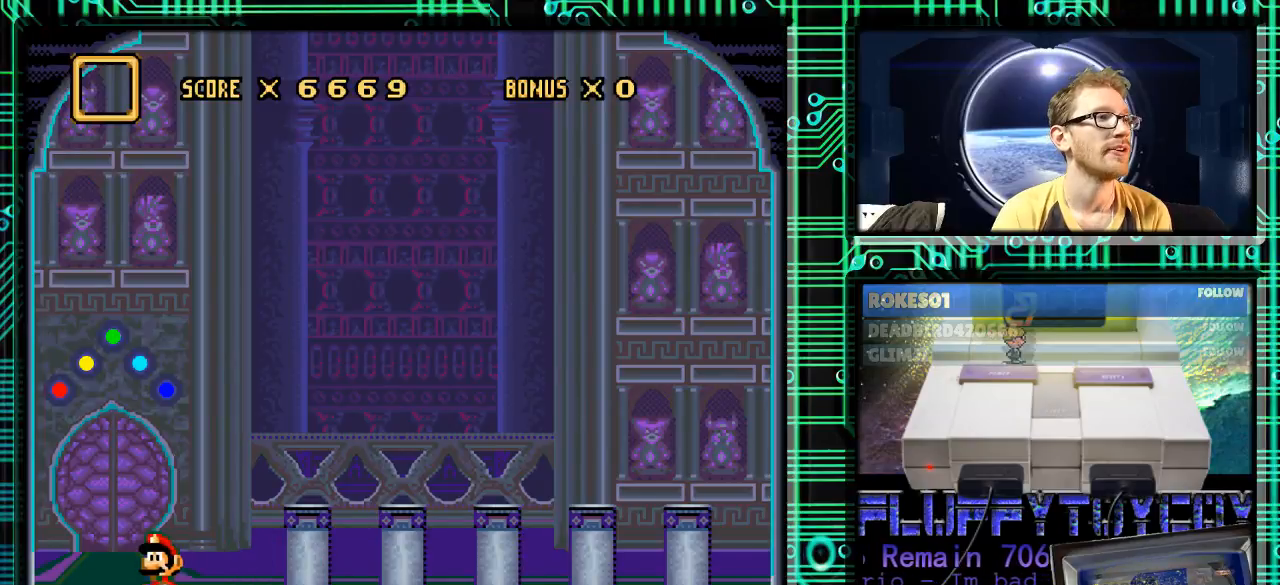
{"buttons": ["X"], "events": [[200, "X", "down"], [233, "DPAD_LEFT", "up"], [400, "X", "up"], [433, "X", "down"]]}
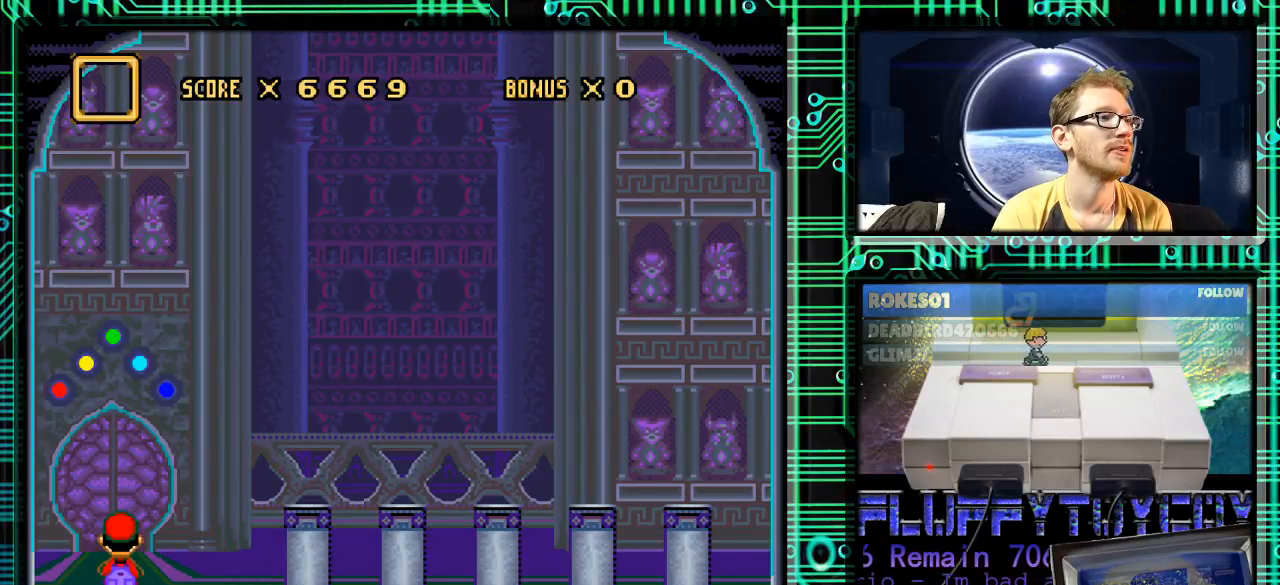
{"buttons": [], "events": [[33, "X", "up"]]}
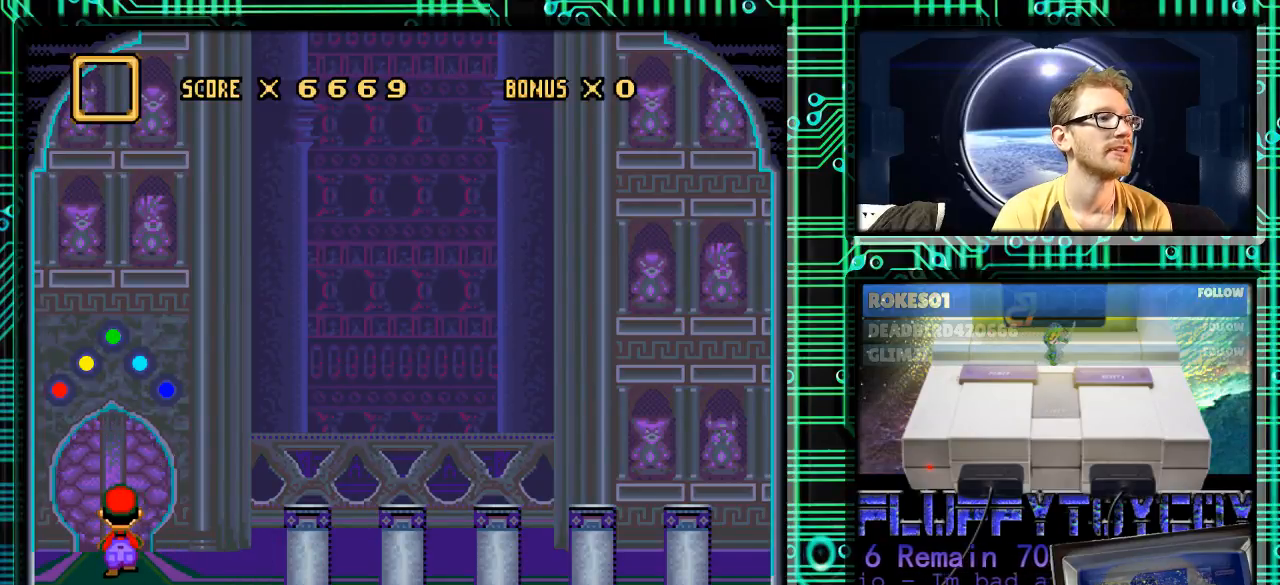
{"buttons": [], "events": []}
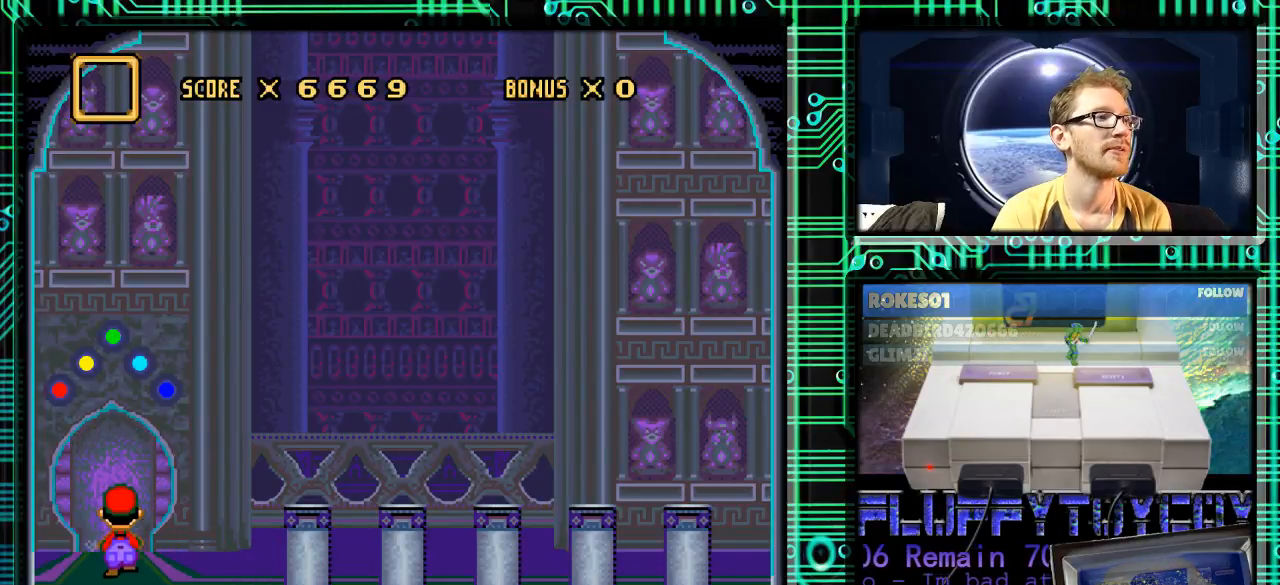
{"buttons": [], "events": []}